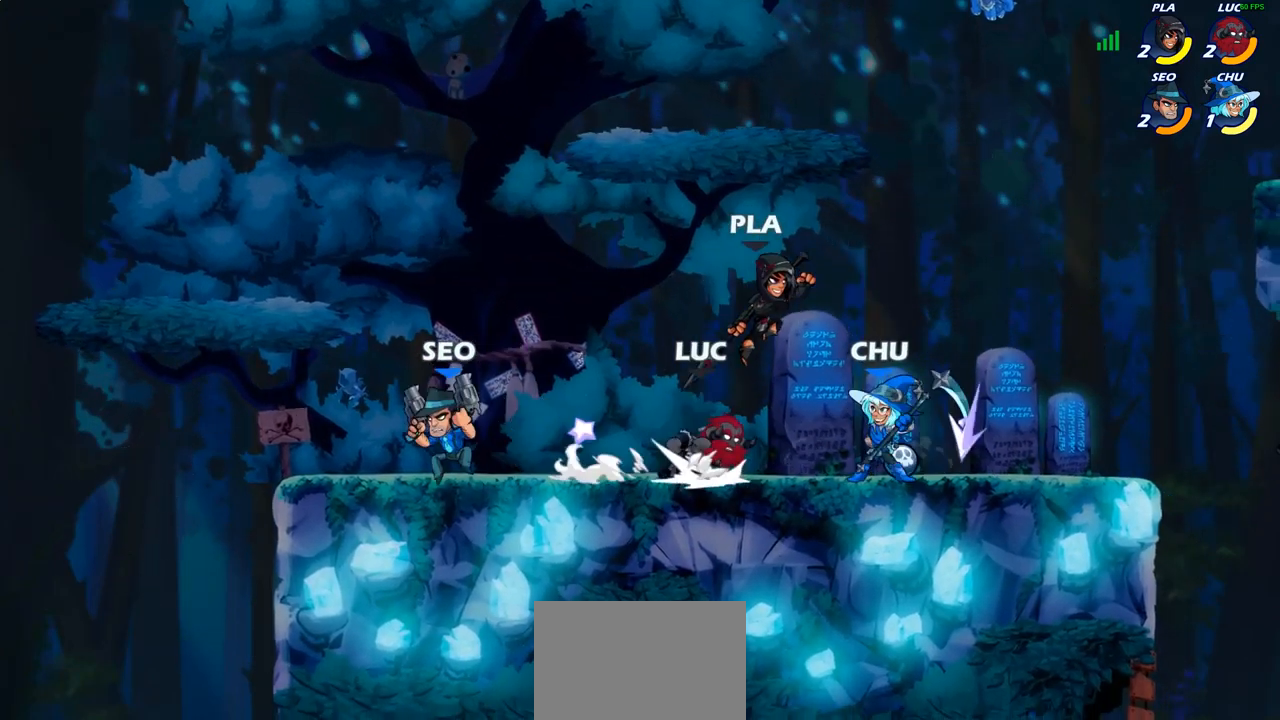
Gameplay with a controller (PlayStation layout); each line is a JSON object with the inputs held at the frame after it. "events" lists button and stick changes between this image and that frame as [ms after this image, input, new state], when the widget could be followed in between.
{"buttons": [], "left_stick": "left", "right_stick": "center", "events": [[117, "R1", "up"], [117, "R2", "up"], [300, "left_stick", "down-right"], [350, "left_stick", "left"]]}
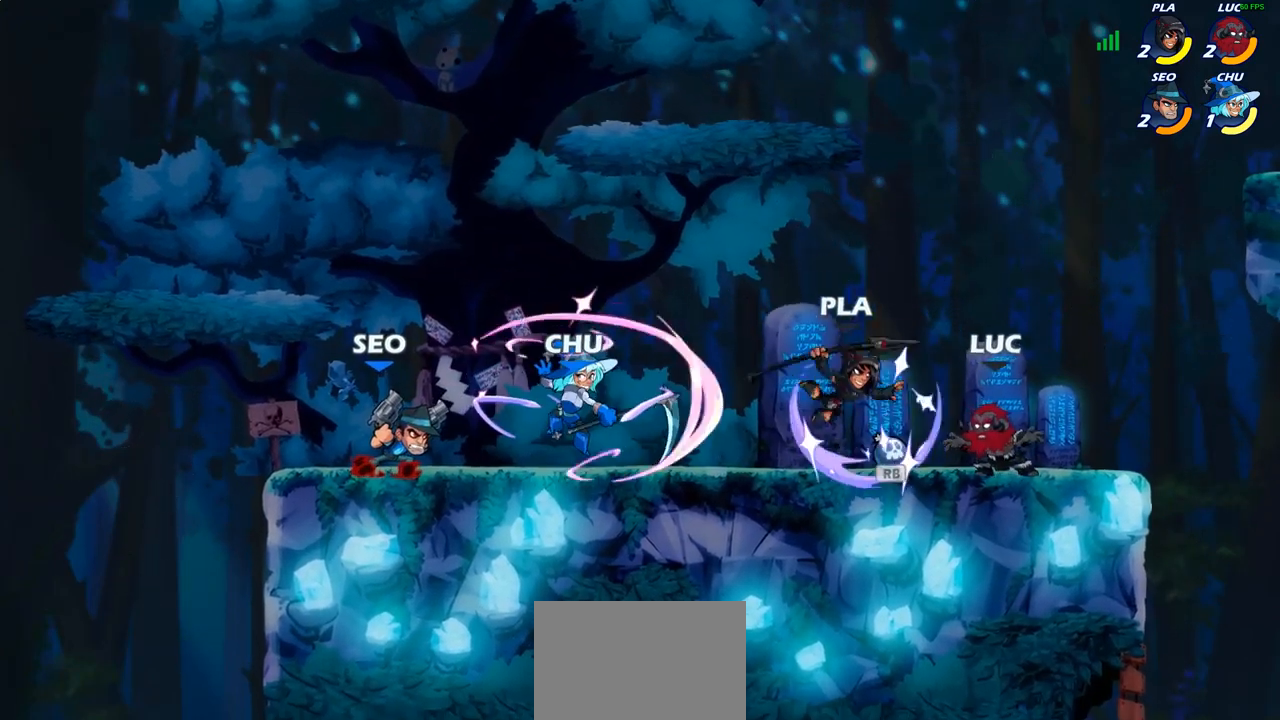
{"buttons": [], "left_stick": "up-right", "right_stick": "center", "events": [[200, "R1", "down"], [217, "CROSS", "down"], [233, "left_stick", "up-right"], [333, "R1", "up"], [350, "CROSS", "up"]]}
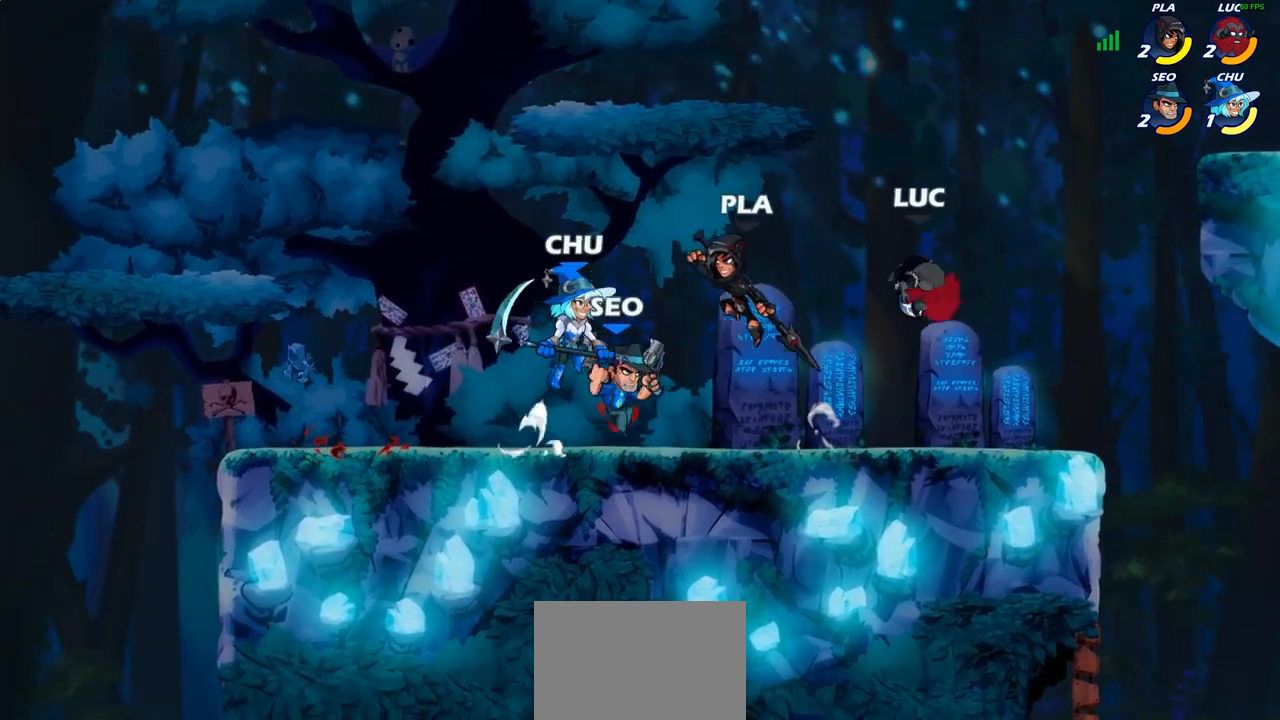
{"buttons": [], "left_stick": "center", "right_stick": "center", "events": [[50, "left_stick", "down-left"], [67, "R1", "down"], [150, "R1", "up"], [183, "left_stick", "center"]]}
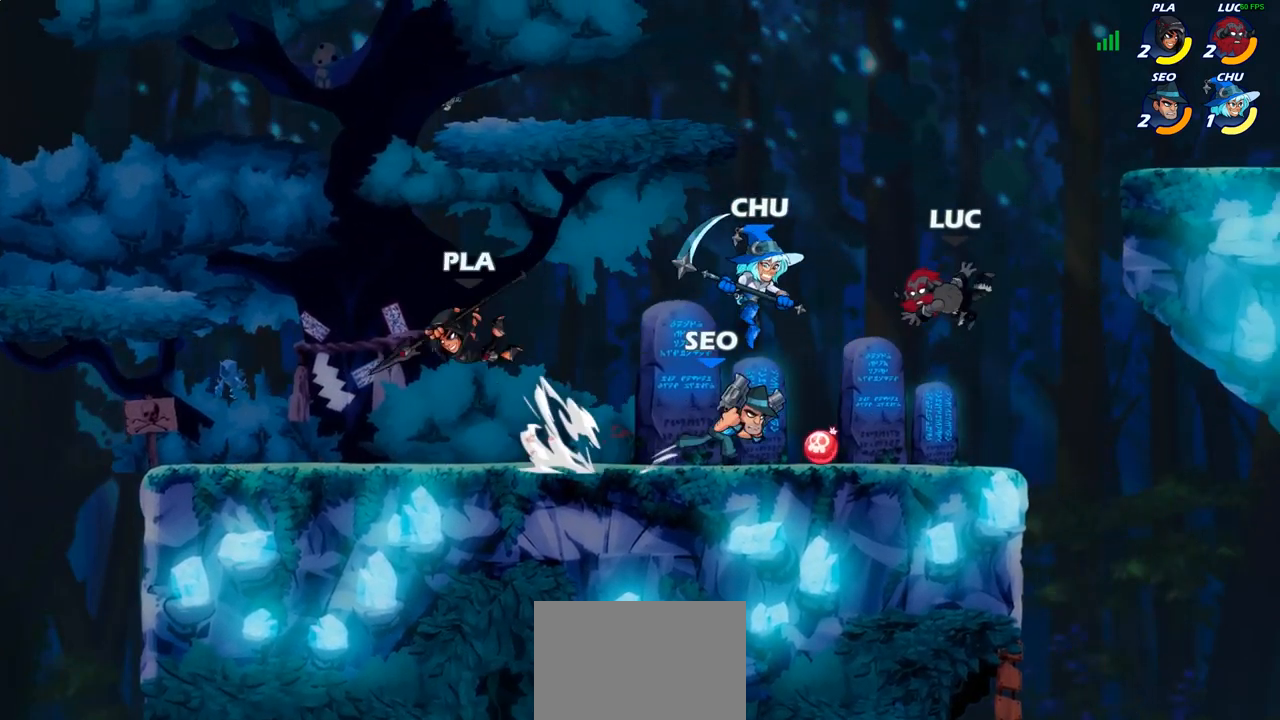
{"buttons": [], "left_stick": "right", "right_stick": "center", "events": [[67, "left_stick", "right"], [83, "CROSS", "down"], [217, "CROSS", "up"]]}
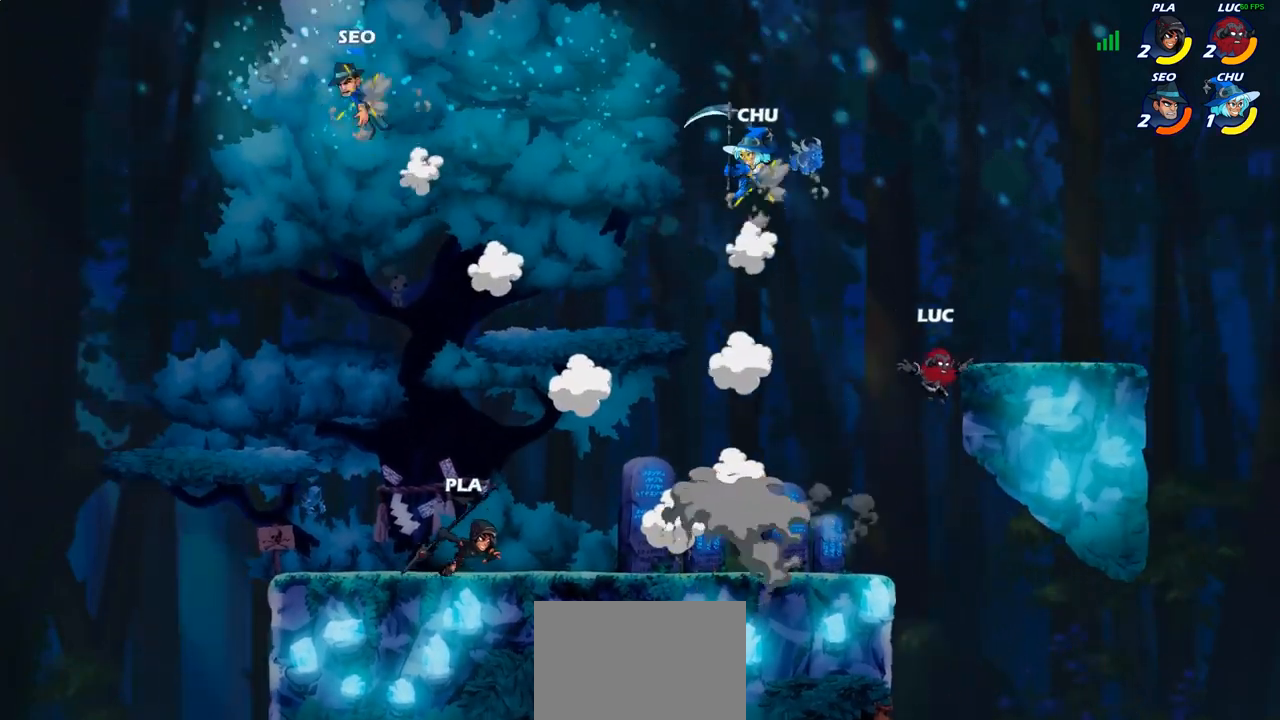
{"buttons": ["R1", "R2"], "left_stick": "left", "right_stick": "center", "events": [[217, "left_stick", "left"], [450, "R1", "down"], [450, "R2", "down"]]}
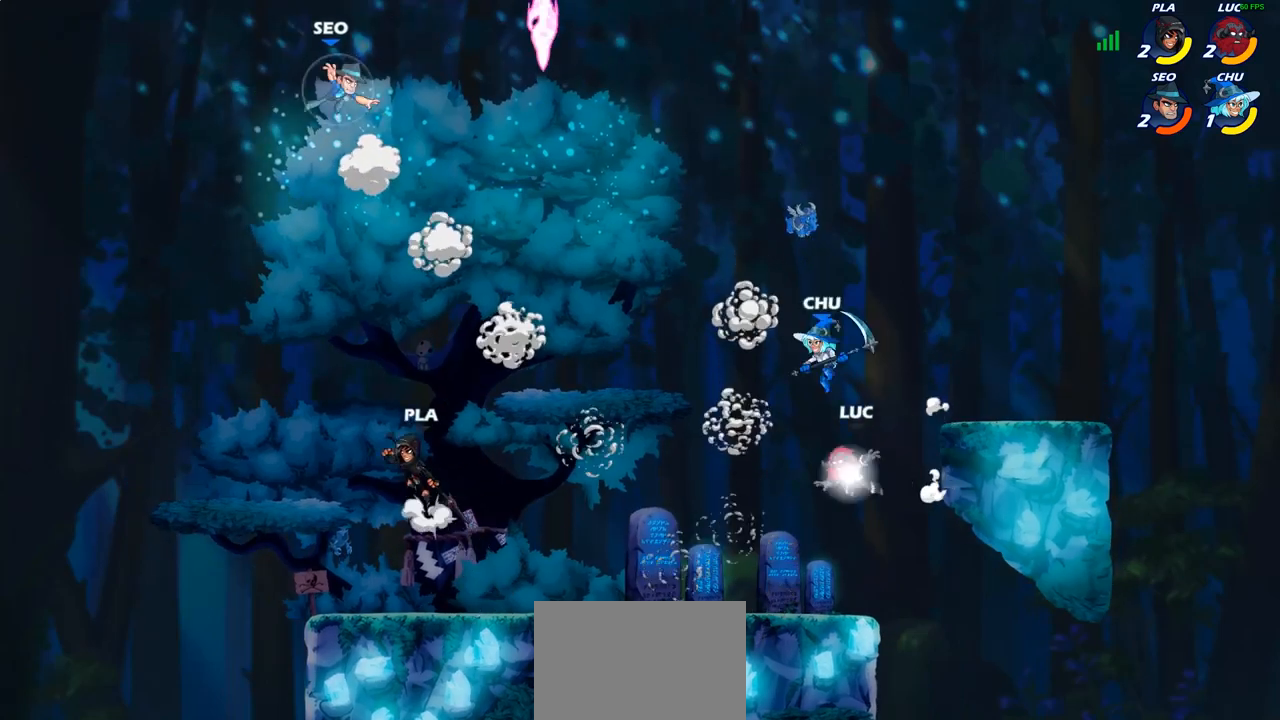
{"buttons": ["CROSS"], "left_stick": "up-left", "right_stick": "center", "events": [[100, "R1", "up"], [100, "R2", "up"], [100, "left_stick", "down-left"], [250, "CROSS", "down"], [300, "left_stick", "up-left"], [383, "CROSS", "up"], [483, "CROSS", "down"]]}
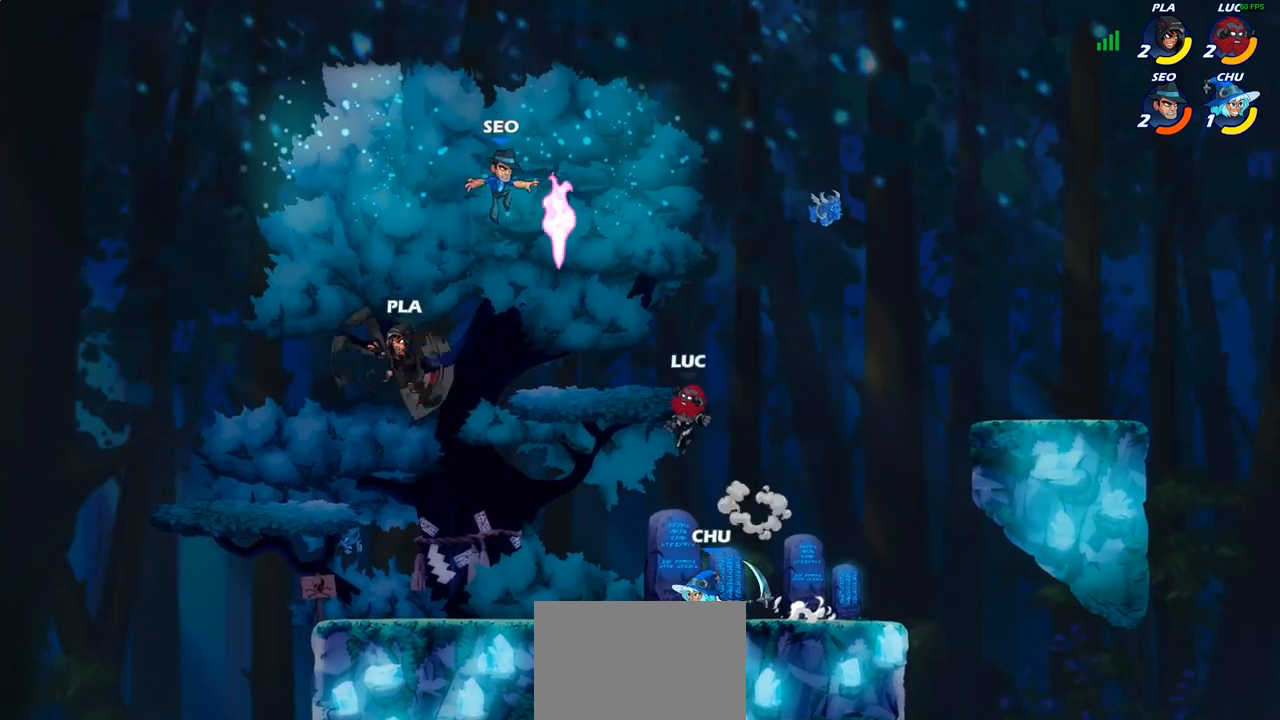
{"buttons": [], "left_stick": "down-left", "right_stick": "center", "events": [[67, "CROSS", "up"], [117, "left_stick", "up-right"], [217, "R1", "down"], [317, "R1", "up"], [317, "left_stick", "down-left"]]}
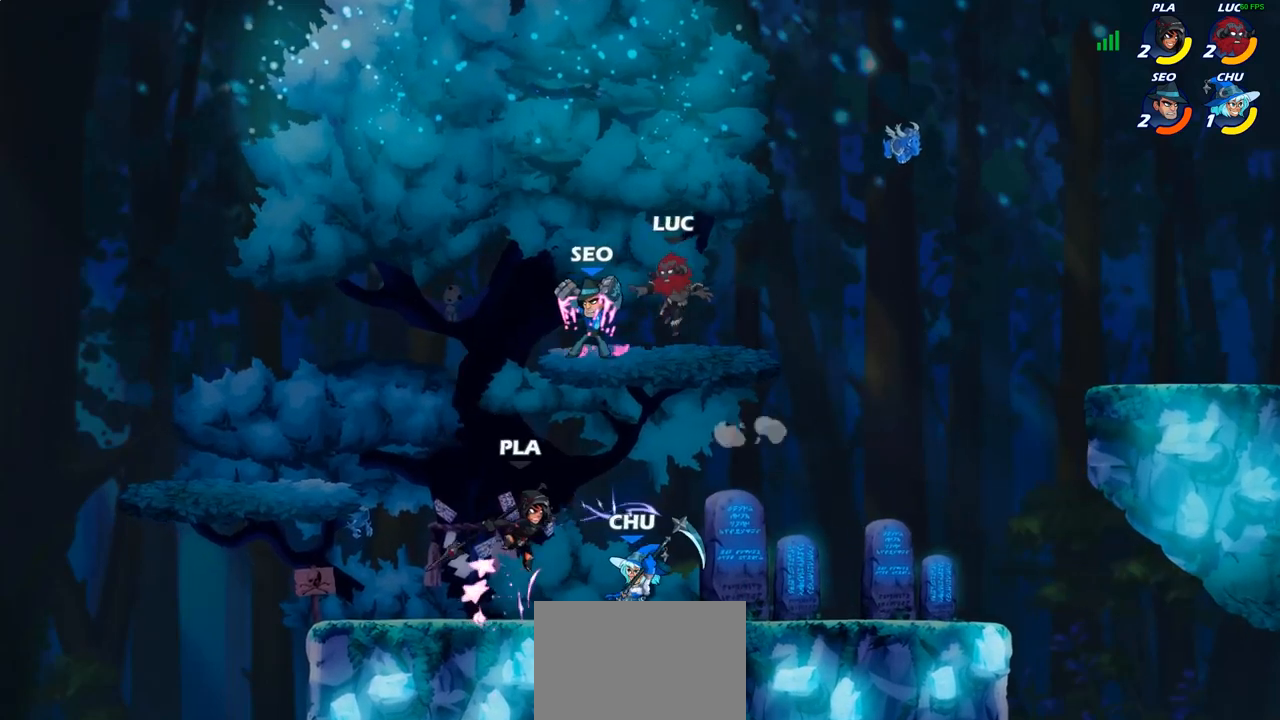
{"buttons": ["R2"], "left_stick": "up-left", "right_stick": "center", "events": [[100, "R1", "down"], [167, "CROSS", "down"], [200, "R1", "up"], [233, "CROSS", "up"], [333, "R1", "down"], [333, "R2", "down"], [433, "left_stick", "up-left"], [450, "R1", "up"]]}
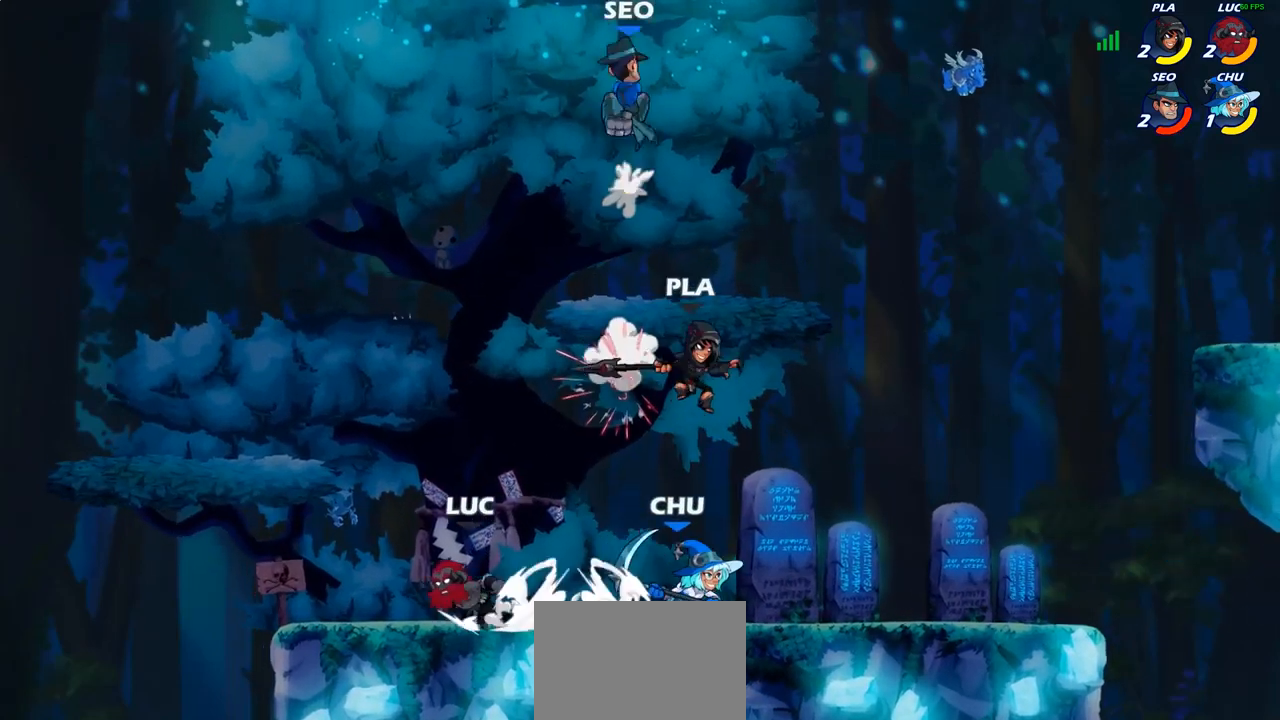
{"buttons": [], "left_stick": "up-left", "right_stick": "center", "events": [[33, "R2", "up"], [200, "left_stick", "right"], [483, "left_stick", "up-left"]]}
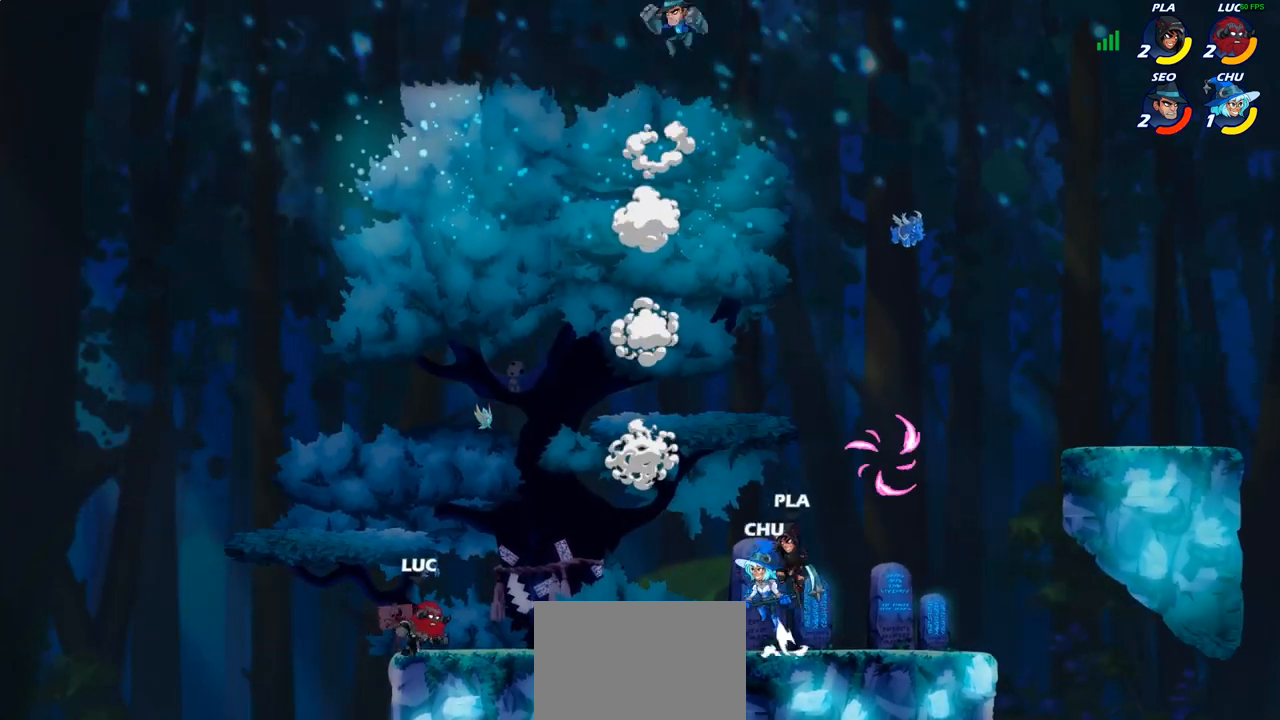
{"buttons": ["R1", "R2"], "left_stick": "right", "right_stick": "center", "events": [[133, "left_stick", "up-right"], [317, "left_stick", "right"], [400, "R1", "down"], [400, "R2", "down"]]}
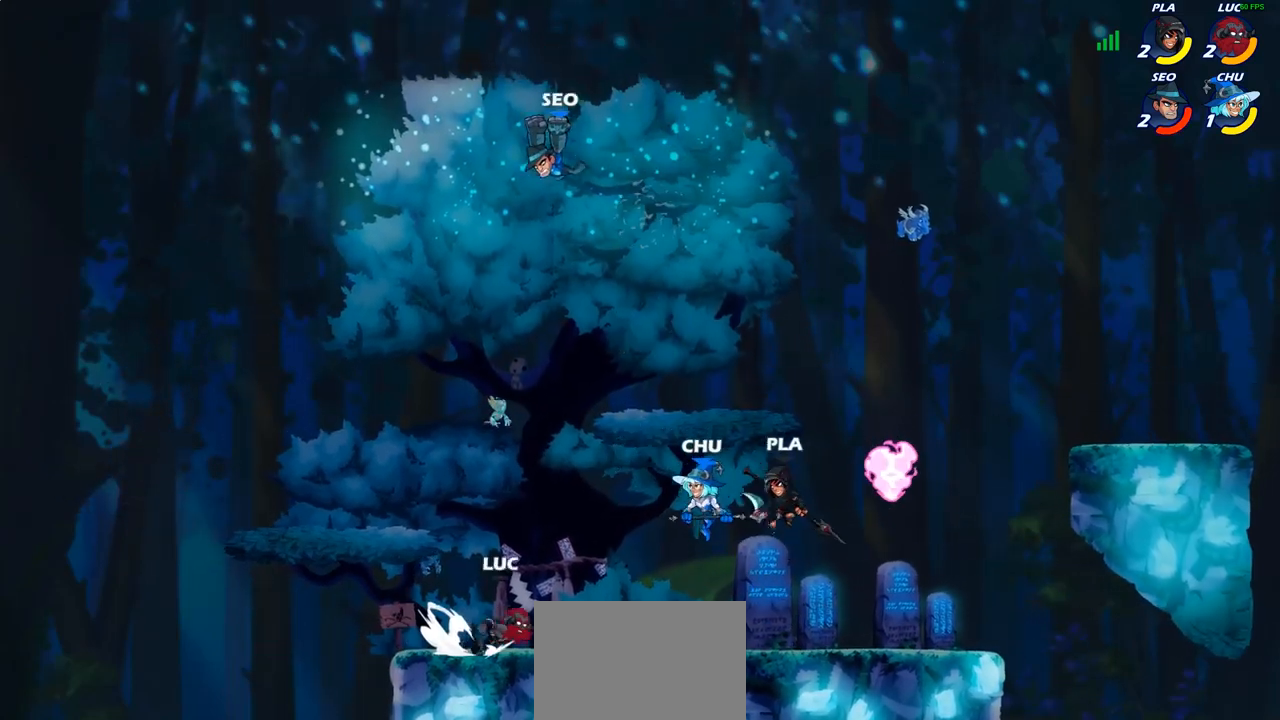
{"buttons": [], "left_stick": "right", "right_stick": "center", "events": [[50, "CROSS", "down"], [50, "R1", "up"], [50, "R2", "up"], [133, "CIRCLE", "down"], [150, "CROSS", "up"], [267, "CIRCLE", "up"]]}
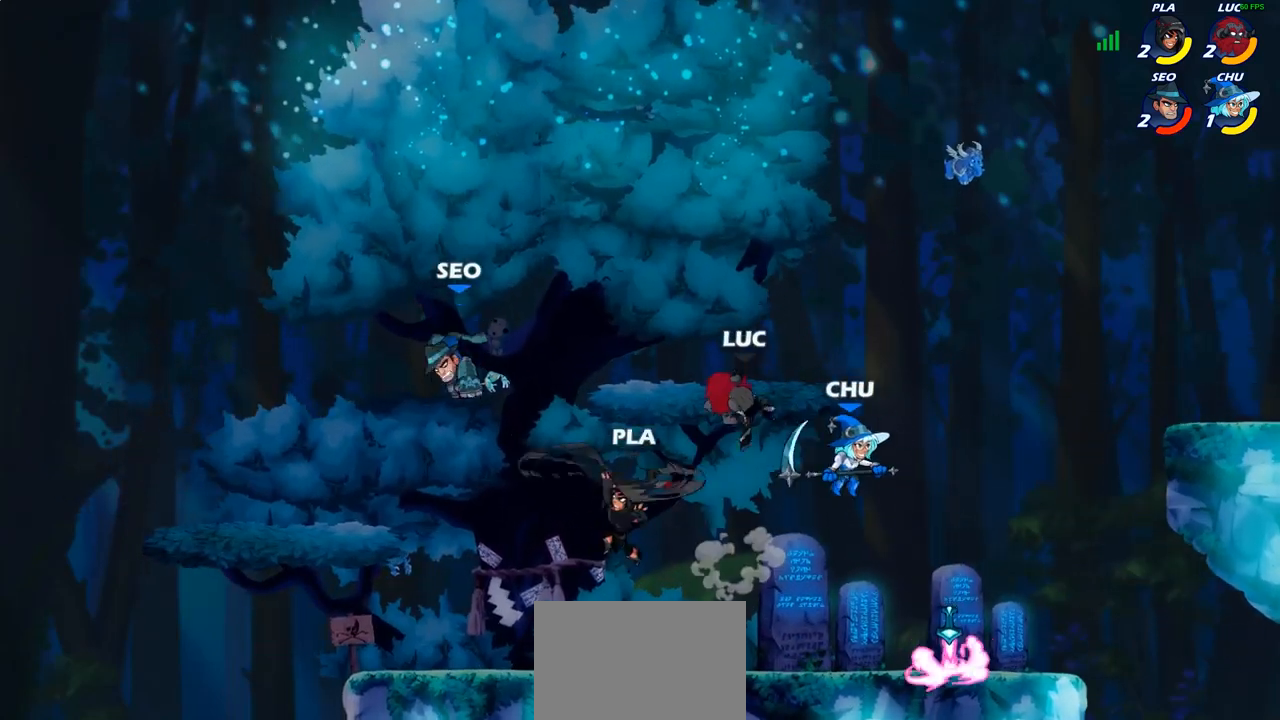
{"buttons": [], "left_stick": "down-left", "right_stick": "center", "events": [[250, "left_stick", "down-left"]]}
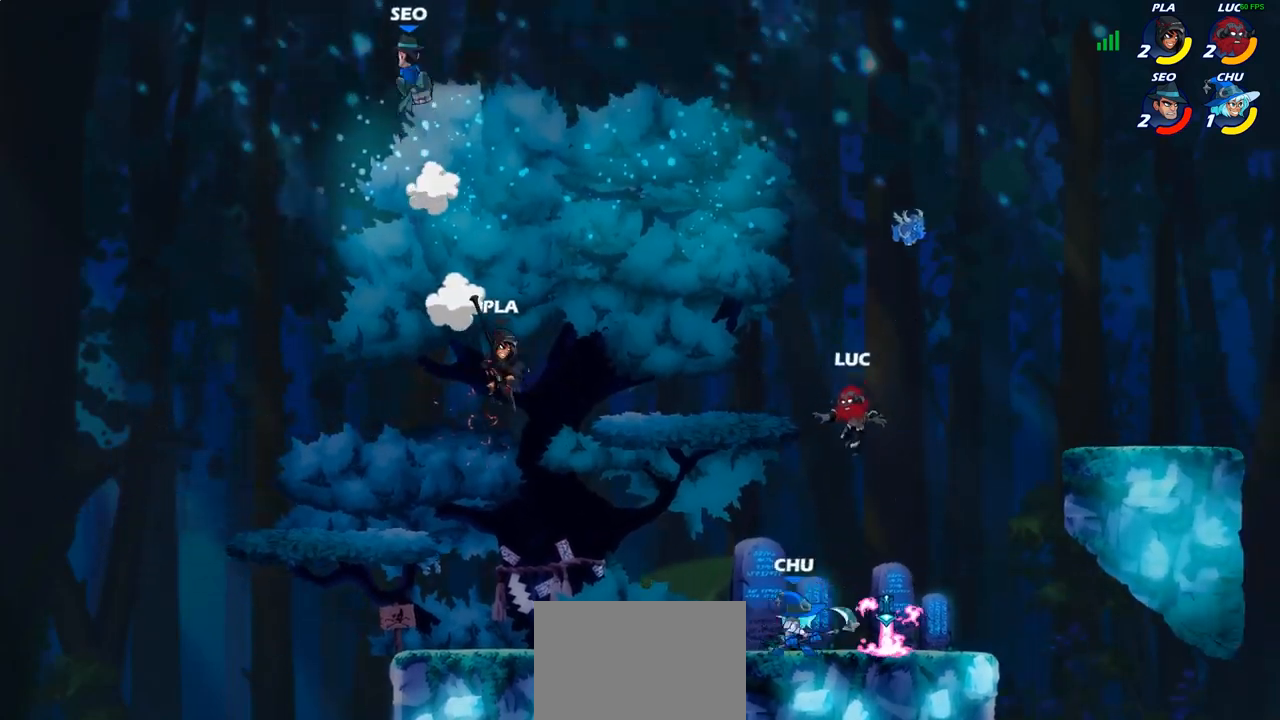
{"buttons": [], "left_stick": "up-left", "right_stick": "center", "events": [[100, "left_stick", "down-right"], [167, "left_stick", "right"], [217, "CROSS", "down"], [250, "R1", "down"], [333, "CROSS", "up"], [350, "R1", "up"], [383, "left_stick", "up-left"]]}
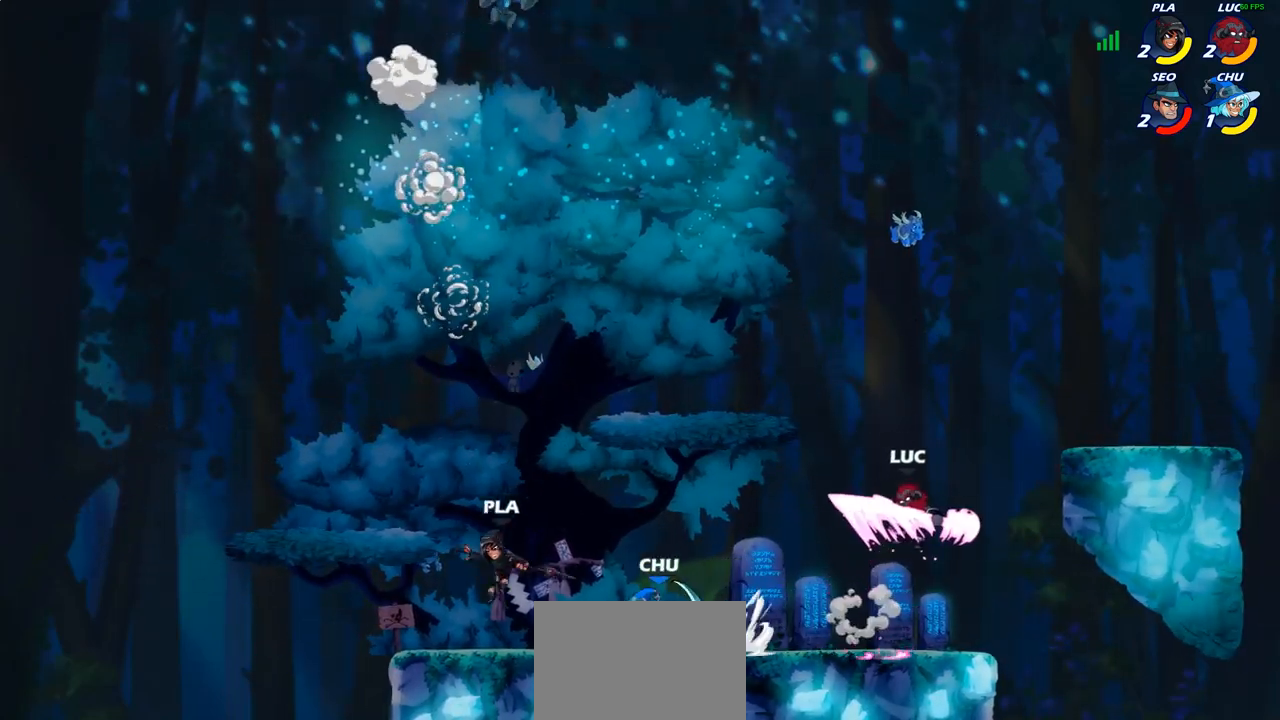
{"buttons": [], "left_stick": "left", "right_stick": "center", "events": [[167, "left_stick", "down-left"], [333, "left_stick", "left"]]}
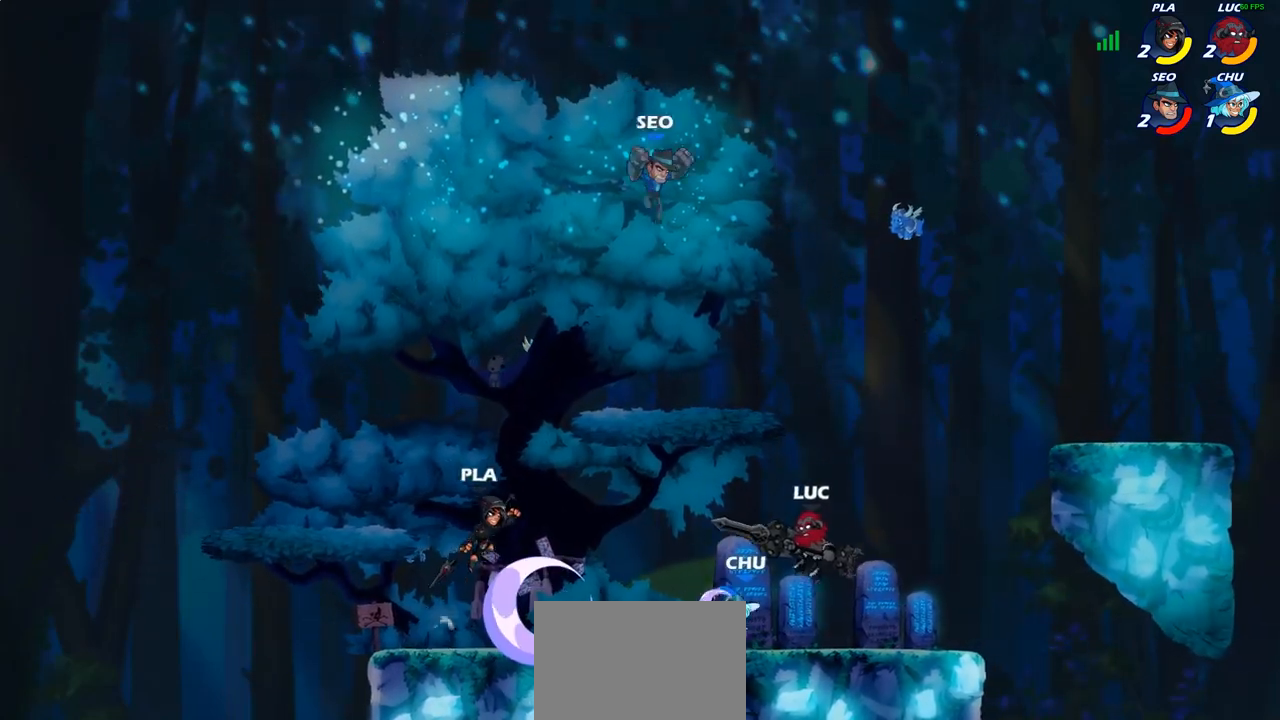
{"buttons": [], "left_stick": "right", "right_stick": "center", "events": [[417, "left_stick", "right"]]}
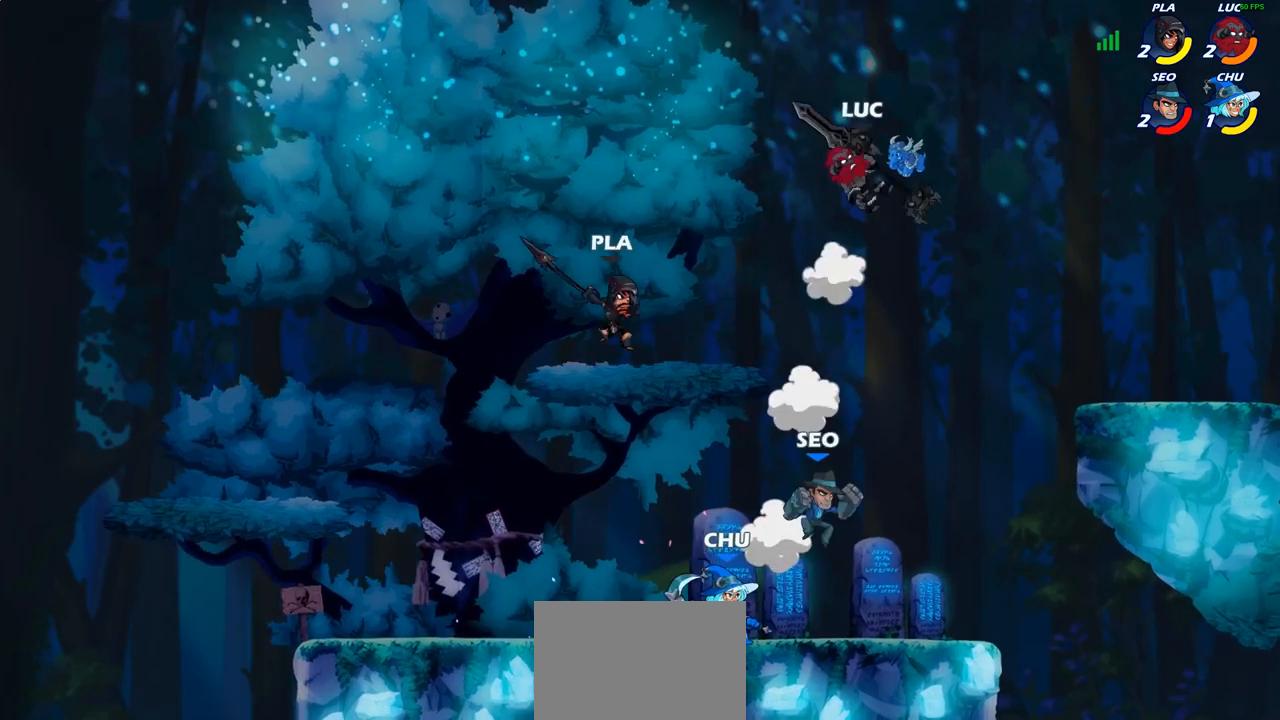
{"buttons": ["SQUARE"], "left_stick": "down-left", "right_stick": "center", "events": [[50, "left_stick", "down-right"], [367, "left_stick", "down-left"], [500, "SQUARE", "down"]]}
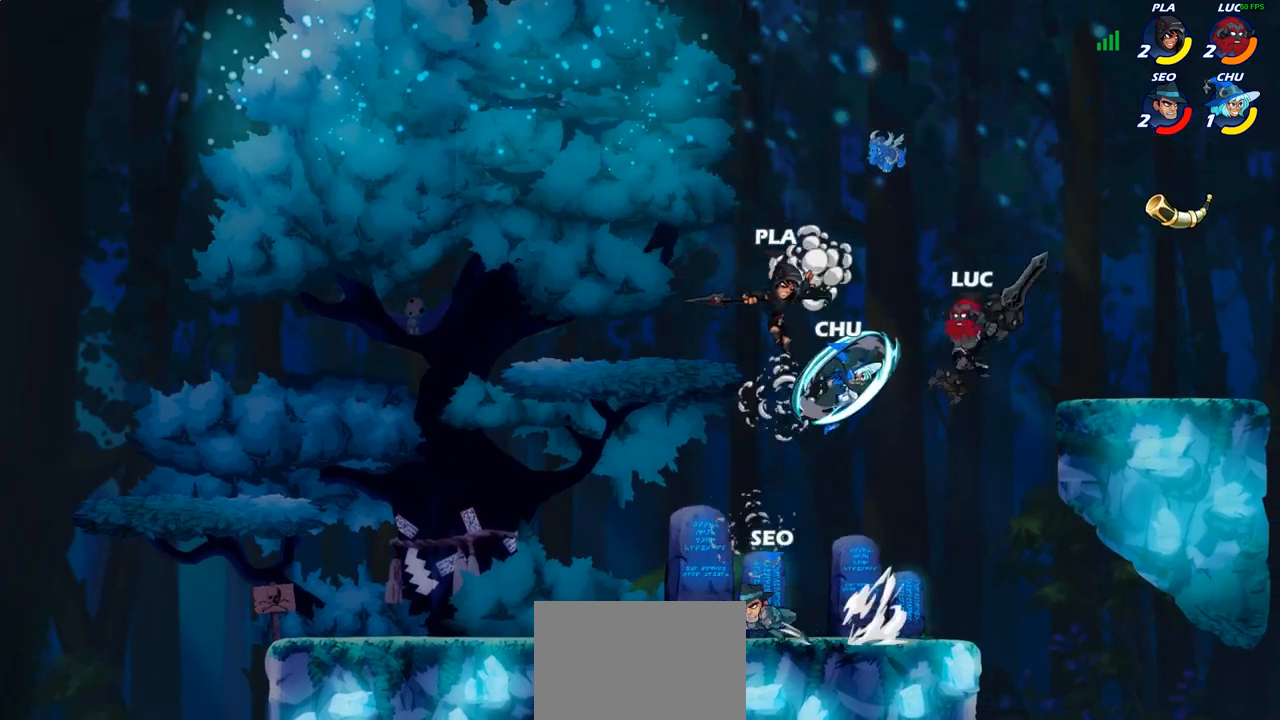
{"buttons": [], "left_stick": "up-left", "right_stick": "center", "events": [[83, "SQUARE", "up"], [267, "left_stick", "left"], [450, "left_stick", "up-left"]]}
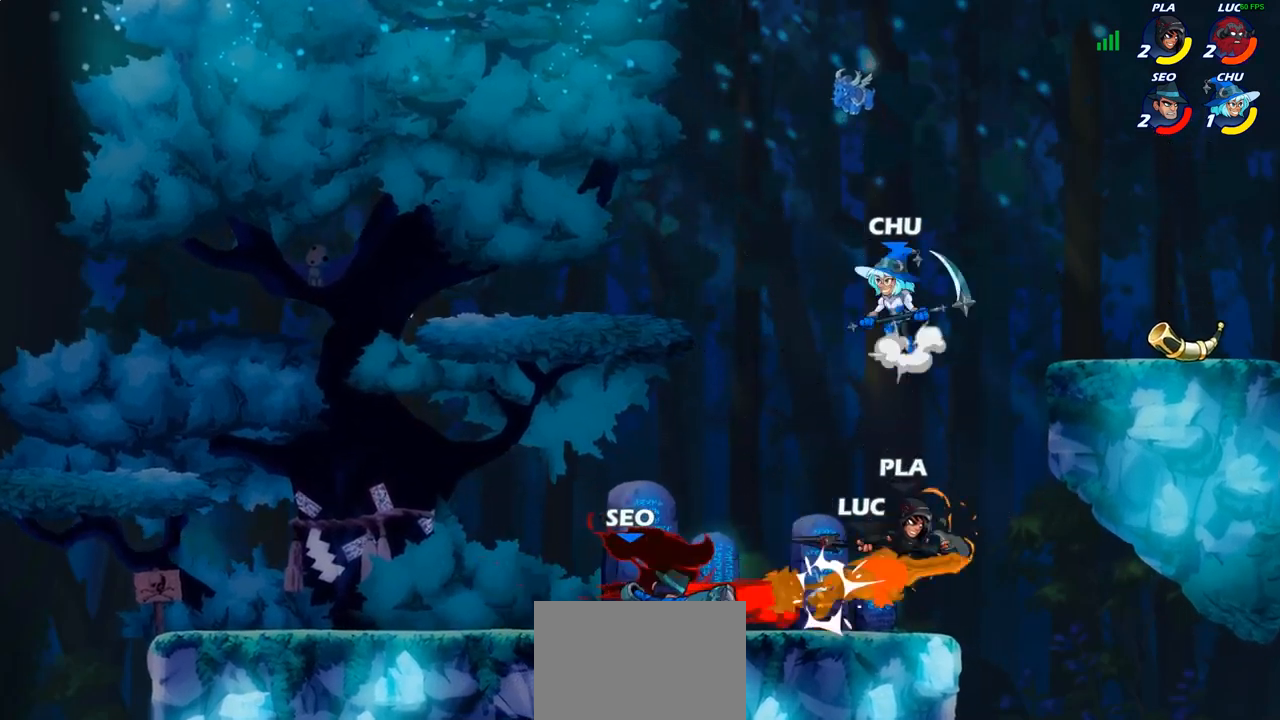
{"buttons": [], "left_stick": "center", "right_stick": "center", "events": [[417, "left_stick", "center"]]}
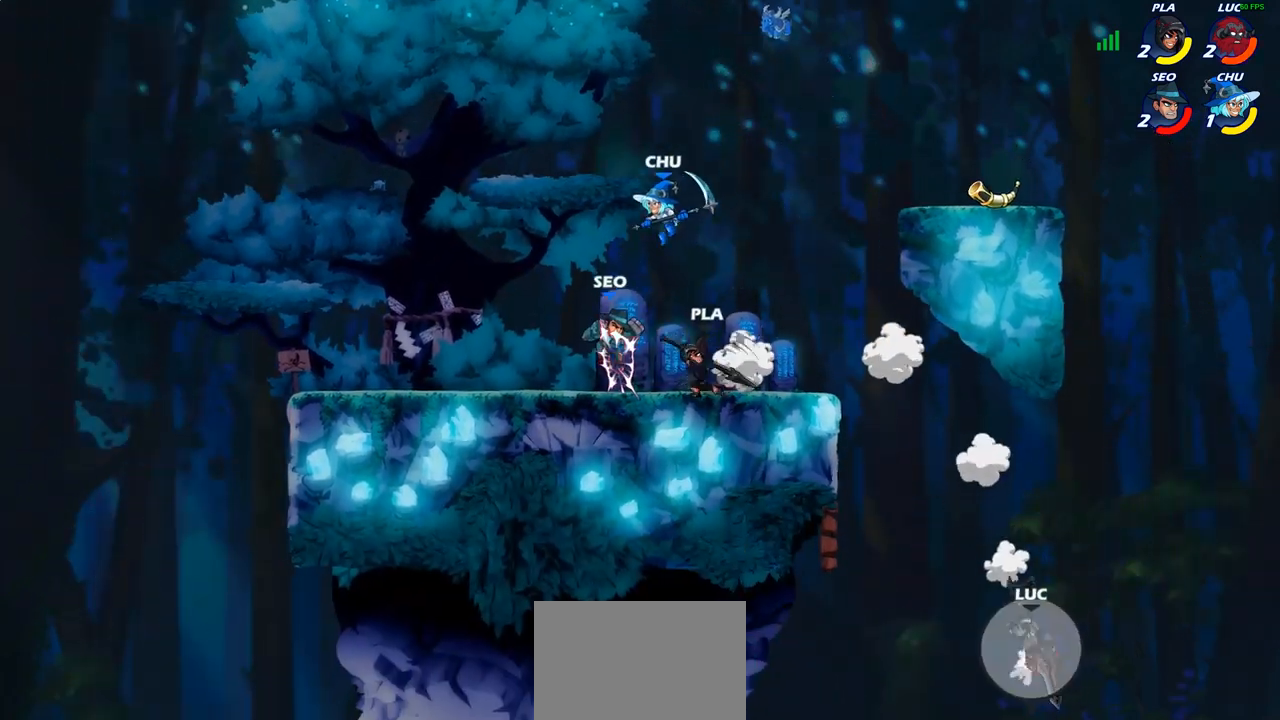
{"buttons": ["CROSS"], "left_stick": "up-right", "right_stick": "center", "events": [[183, "left_stick", "up-right"], [250, "CROSS", "down"], [350, "CROSS", "up"], [433, "CROSS", "down"]]}
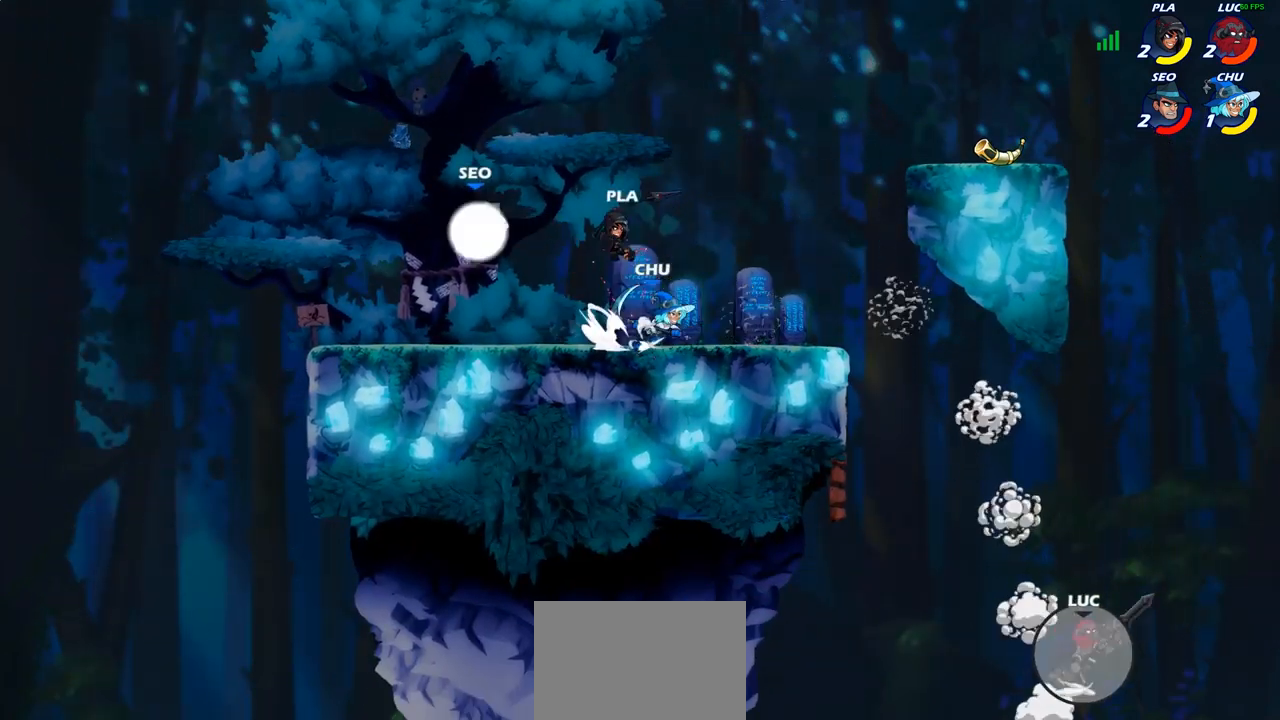
{"buttons": [], "left_stick": "up-left", "right_stick": "center", "events": [[50, "CROSS", "up"], [133, "CROSS", "down"], [217, "CROSS", "up"], [300, "CROSS", "down"], [350, "left_stick", "up-left"], [400, "CROSS", "up"]]}
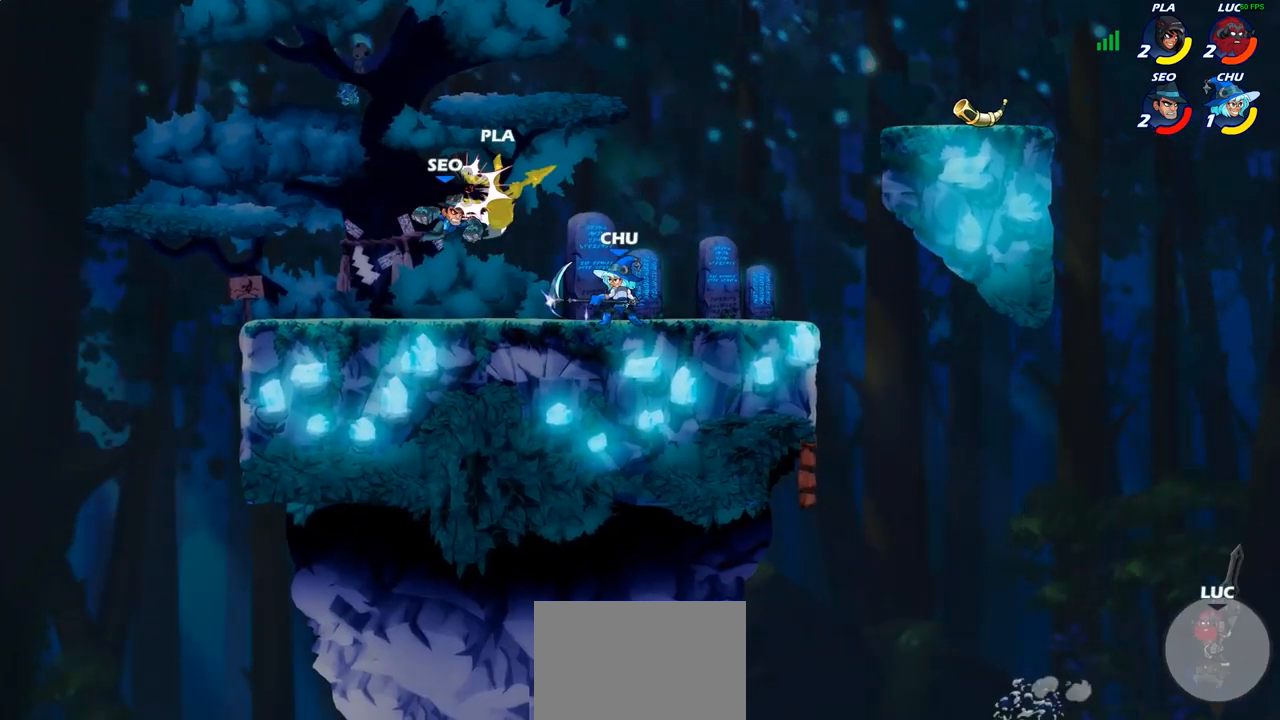
{"buttons": ["CIRCLE"], "left_stick": "center", "right_stick": "center", "events": [[33, "CIRCLE", "down"], [100, "left_stick", "center"]]}
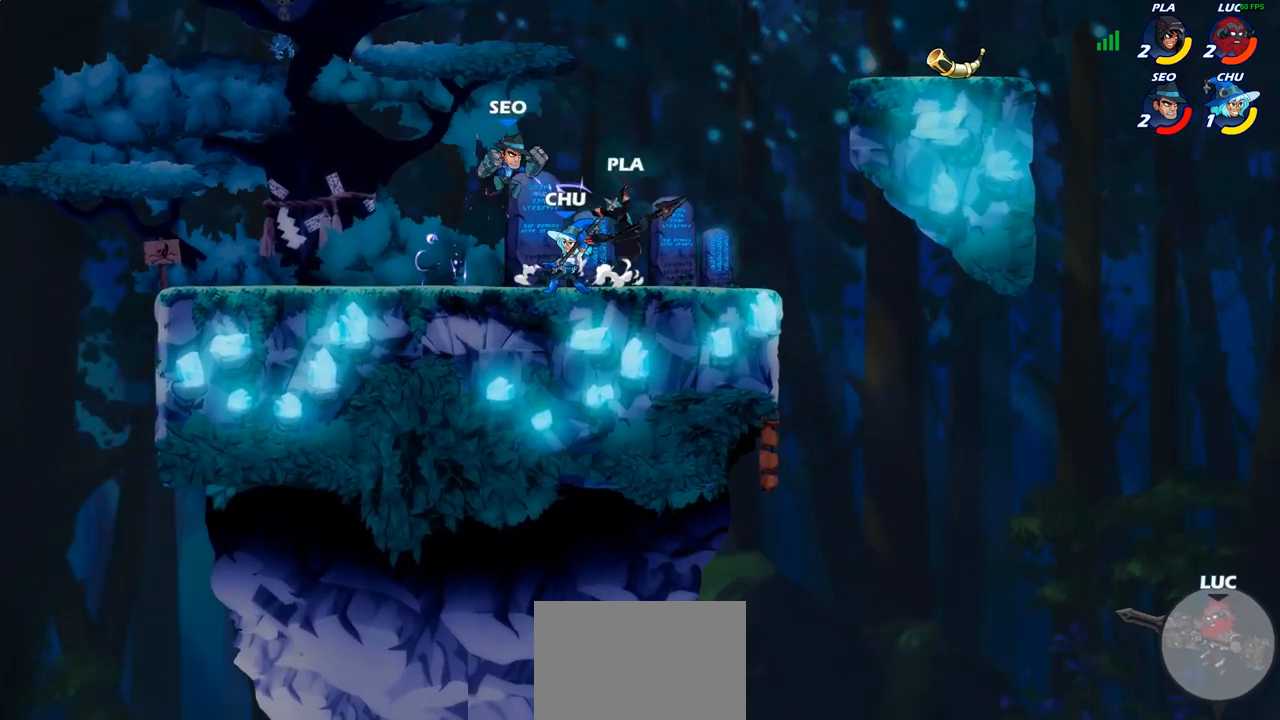
{"buttons": ["CIRCLE"], "left_stick": "center", "right_stick": "center", "events": []}
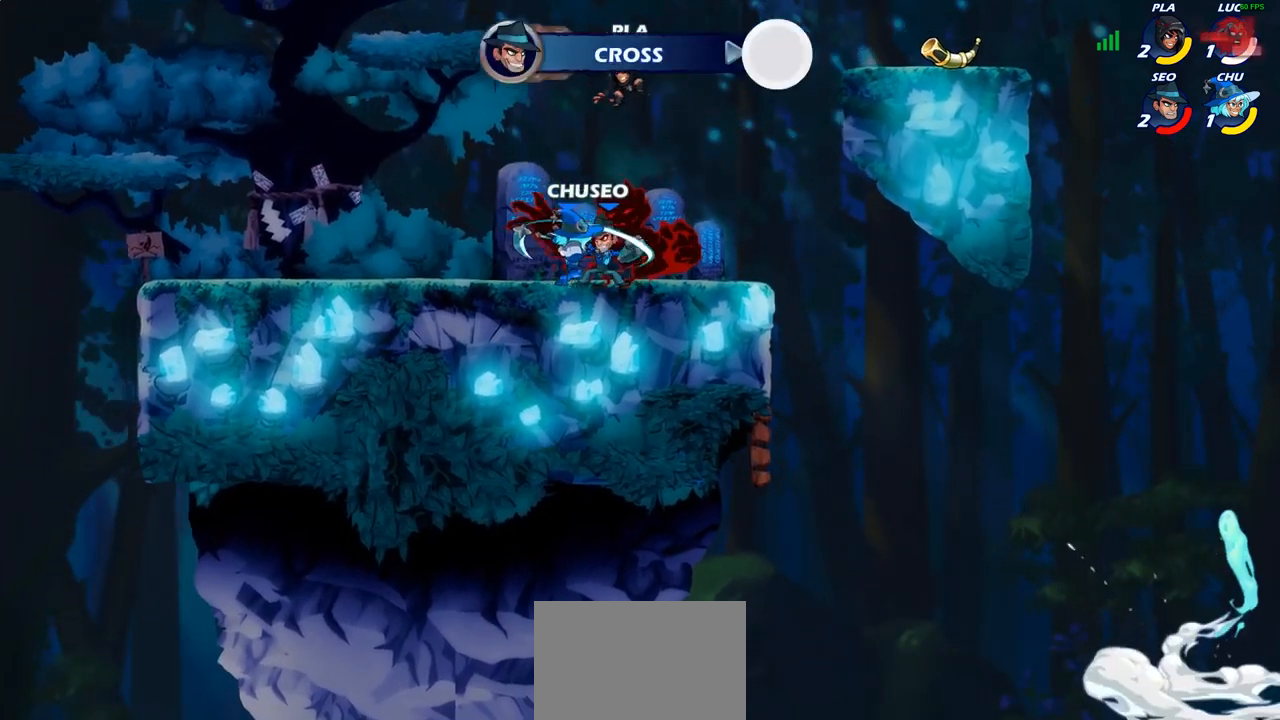
{"buttons": [], "left_stick": "center", "right_stick": "center", "events": [[83, "CIRCLE", "up"]]}
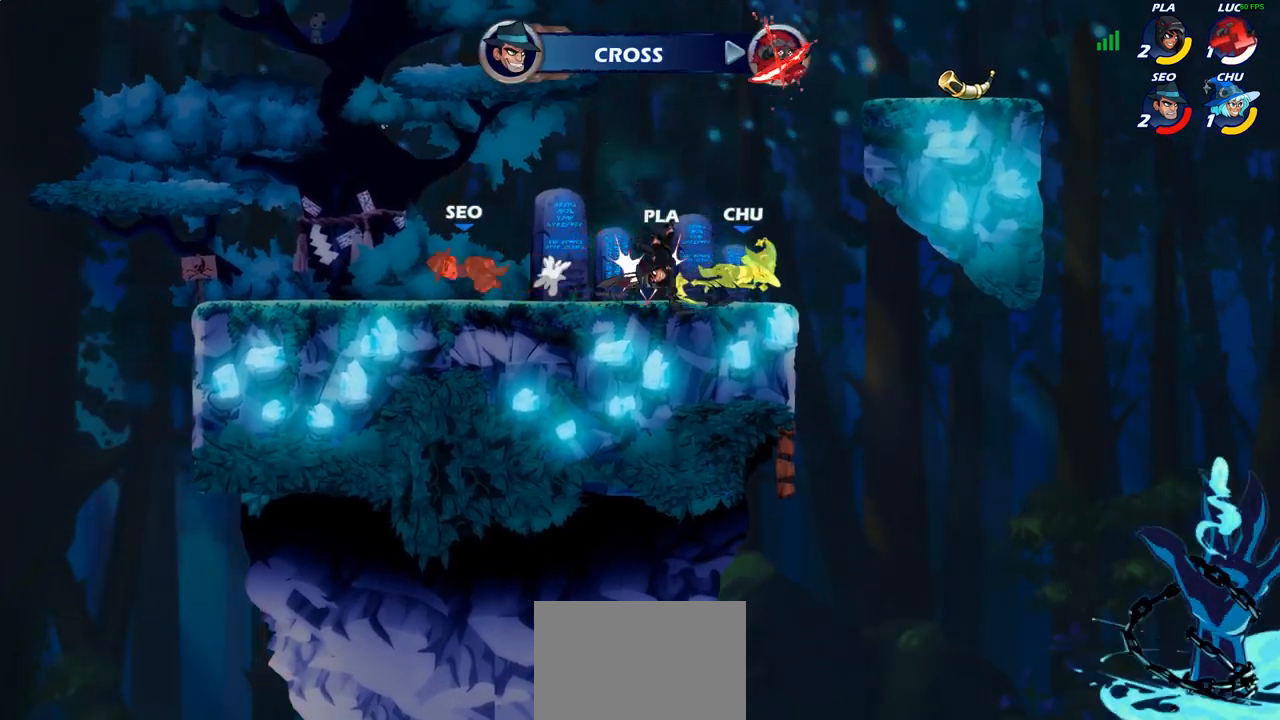
{"buttons": [], "left_stick": "center", "right_stick": "center", "events": []}
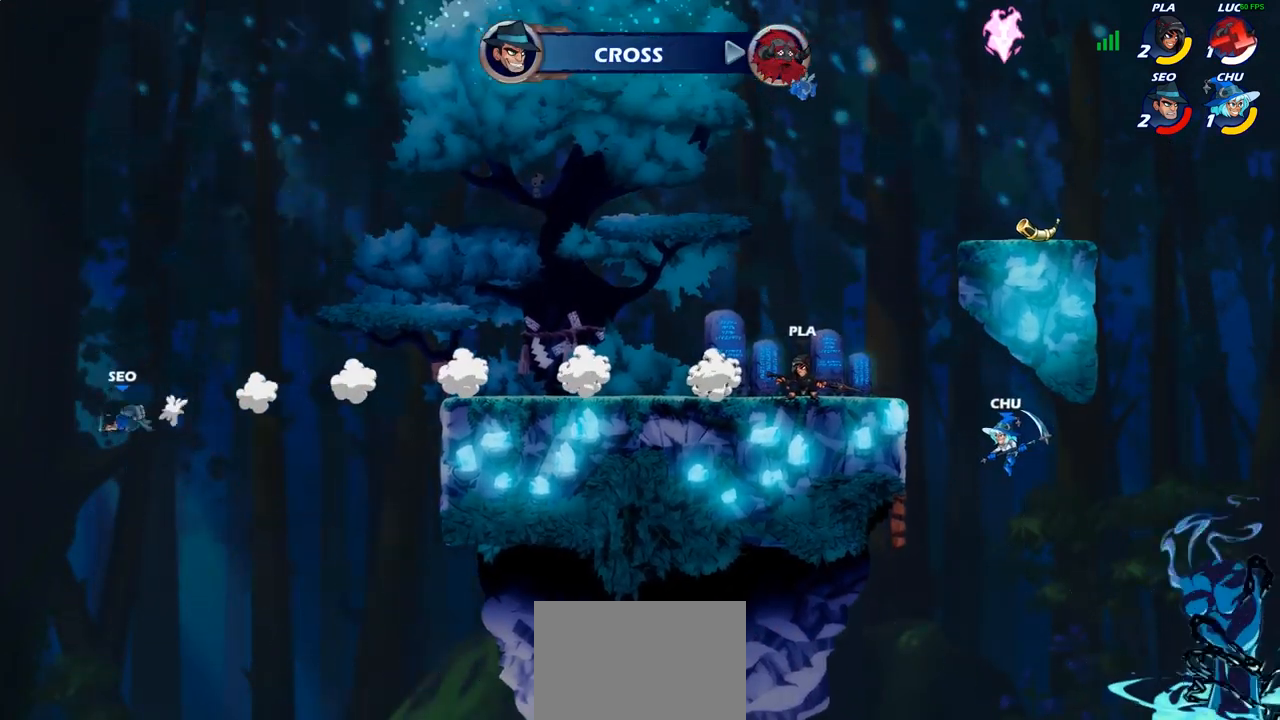
{"buttons": [], "left_stick": "center", "right_stick": "center", "events": []}
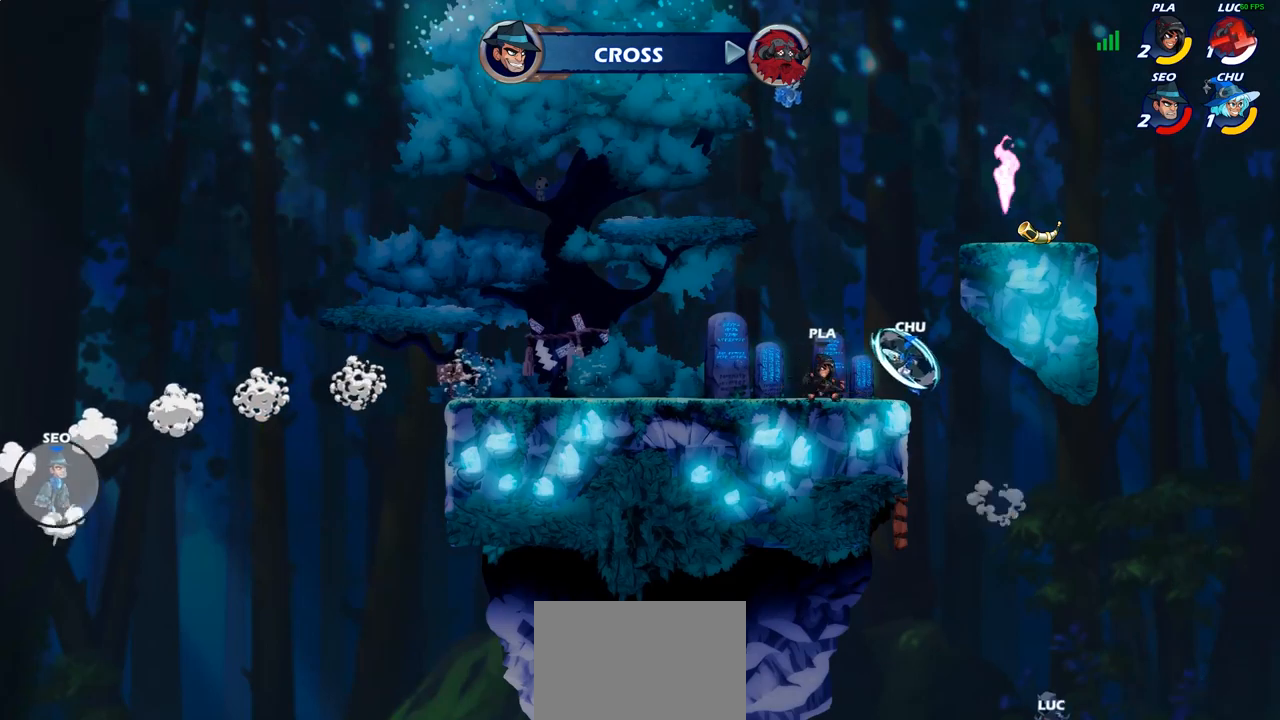
{"buttons": [], "left_stick": "center", "right_stick": "center", "events": []}
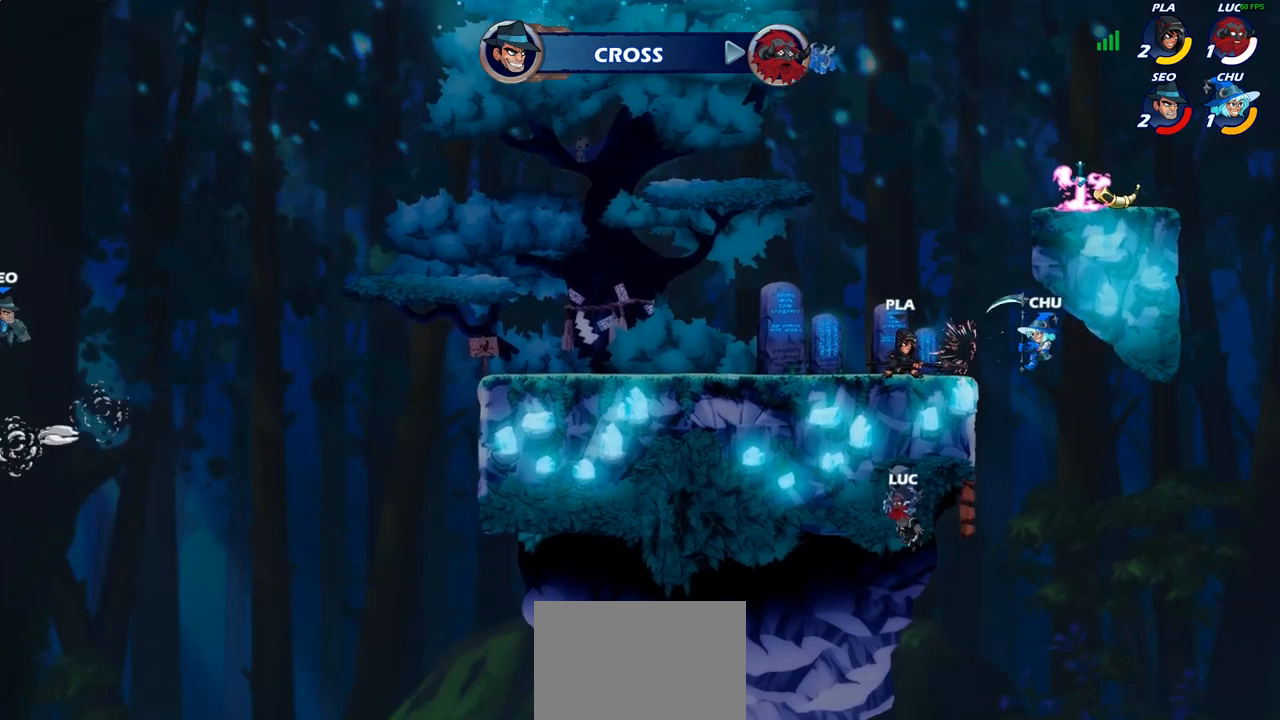
{"buttons": [], "left_stick": "center", "right_stick": "center", "events": []}
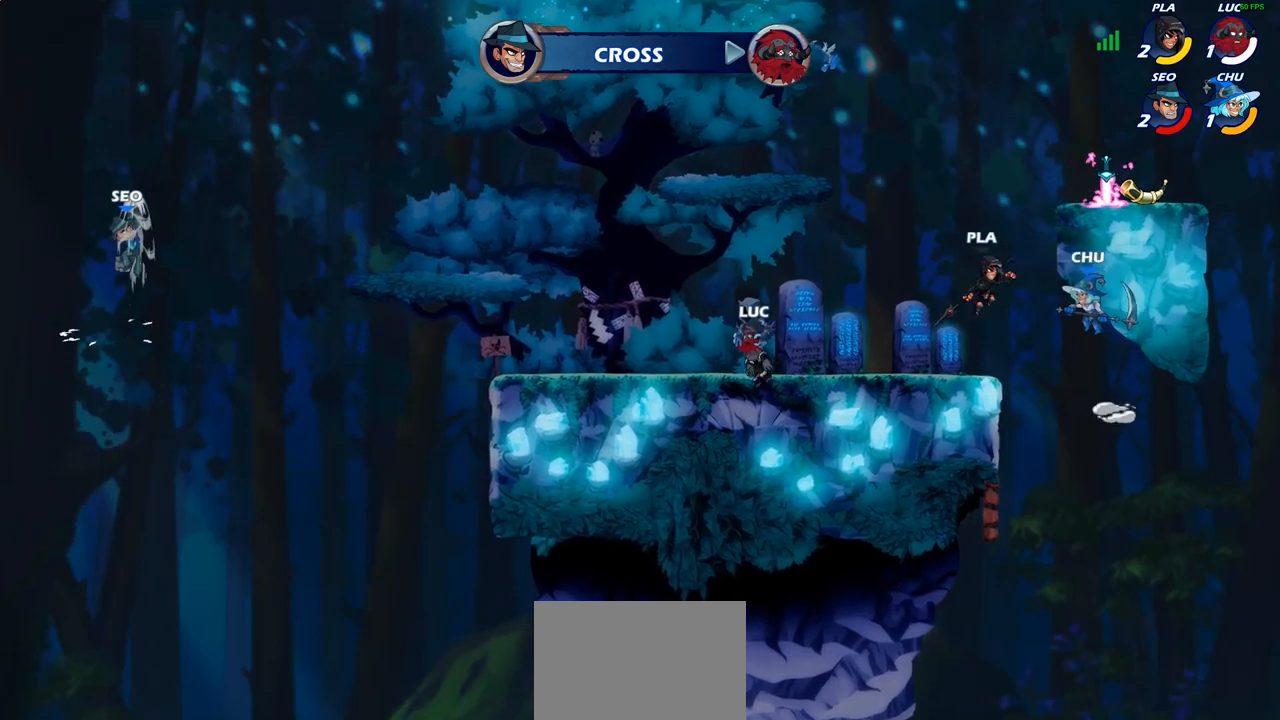
{"buttons": [], "left_stick": "center", "right_stick": "center", "events": []}
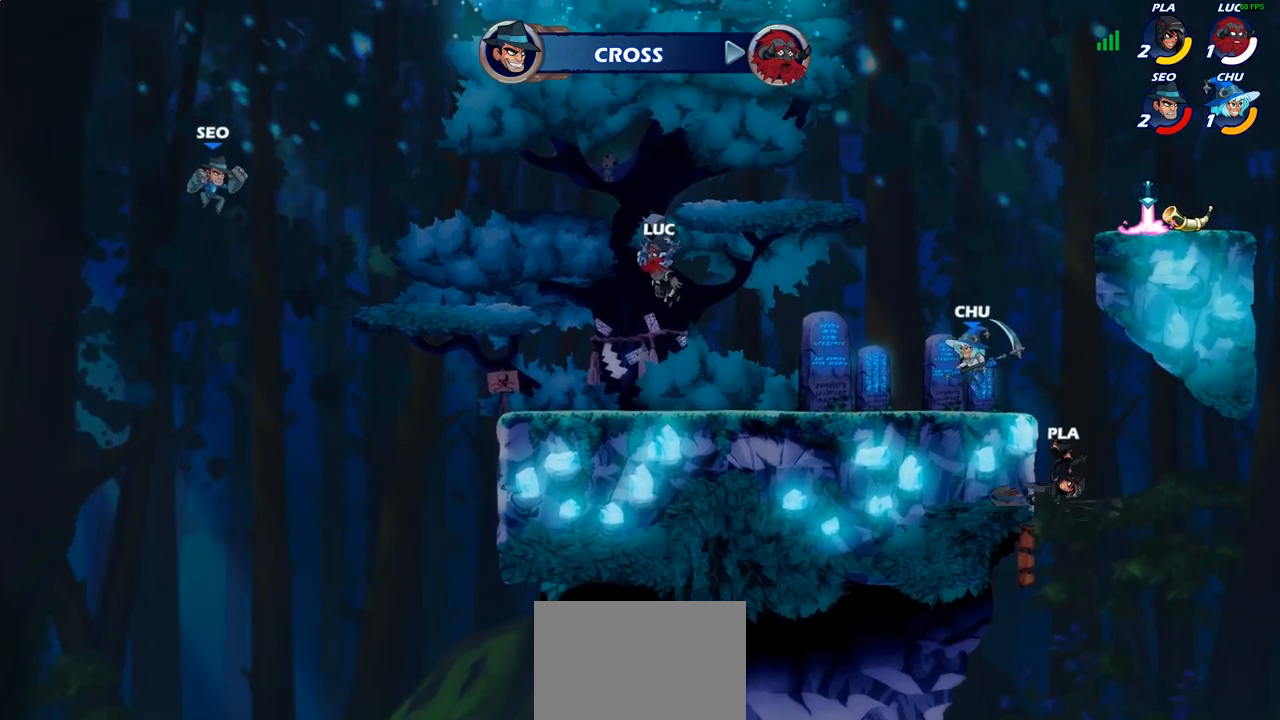
{"buttons": [], "left_stick": "center", "right_stick": "center", "events": []}
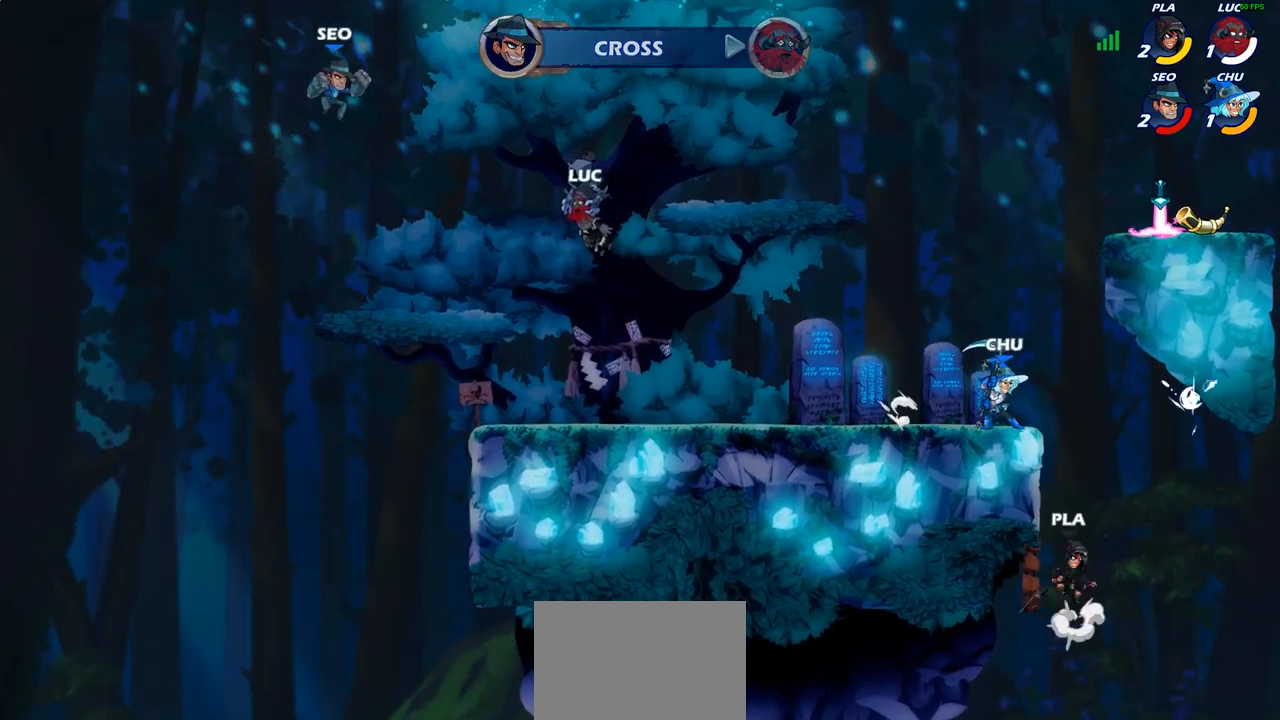
{"buttons": [], "left_stick": "center", "right_stick": "center", "events": []}